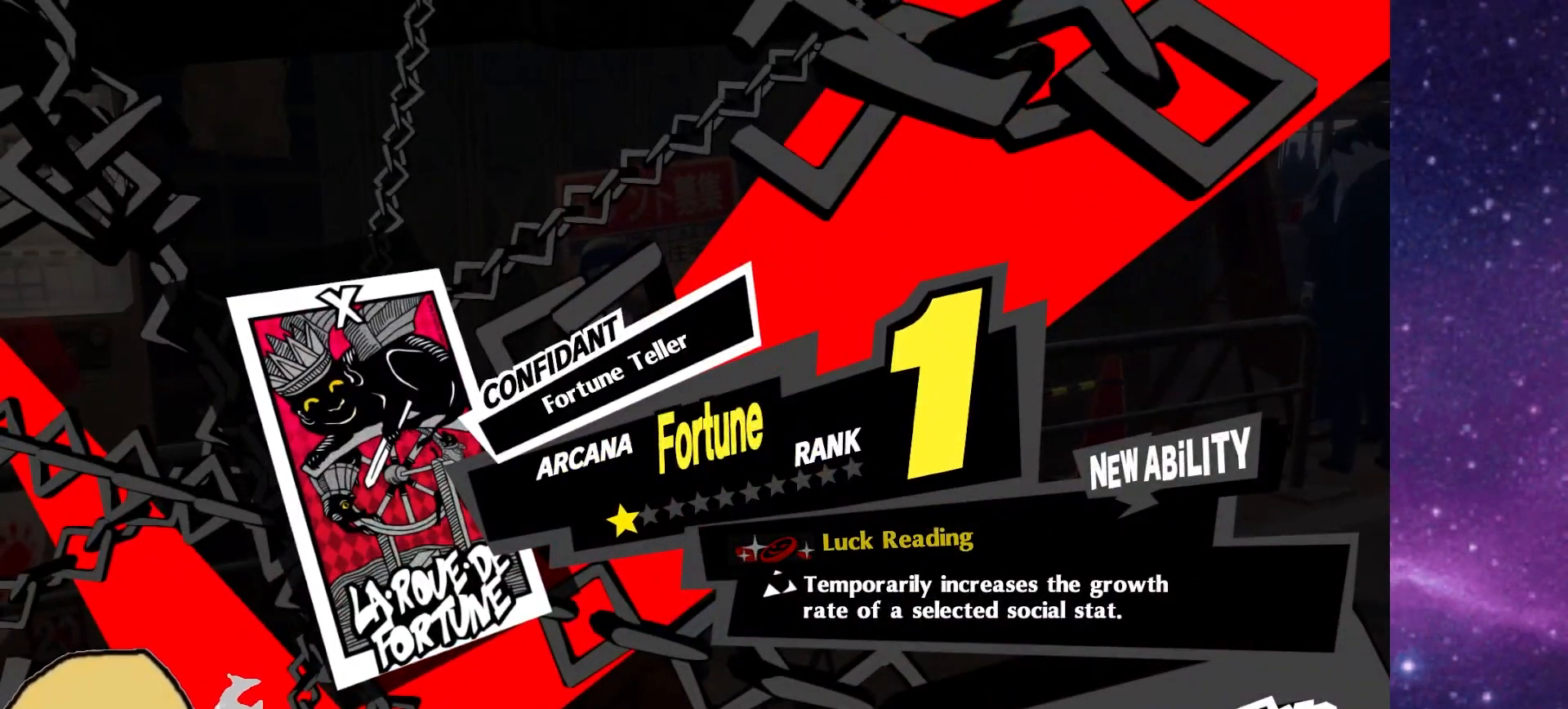
Gameplay with a controller (PlayStation layout); each line is a JSON object with the inputs held at the frame after it. "events" lists button and stick changes between this image and that frame as [ms after this image, input, new state], when the widget could be followed in between. Not read: L1.
{"buttons": [], "left_stick": "center", "right_stick": "center", "events": [[167, "CROSS", "down"], [283, "CROSS", "up"]]}
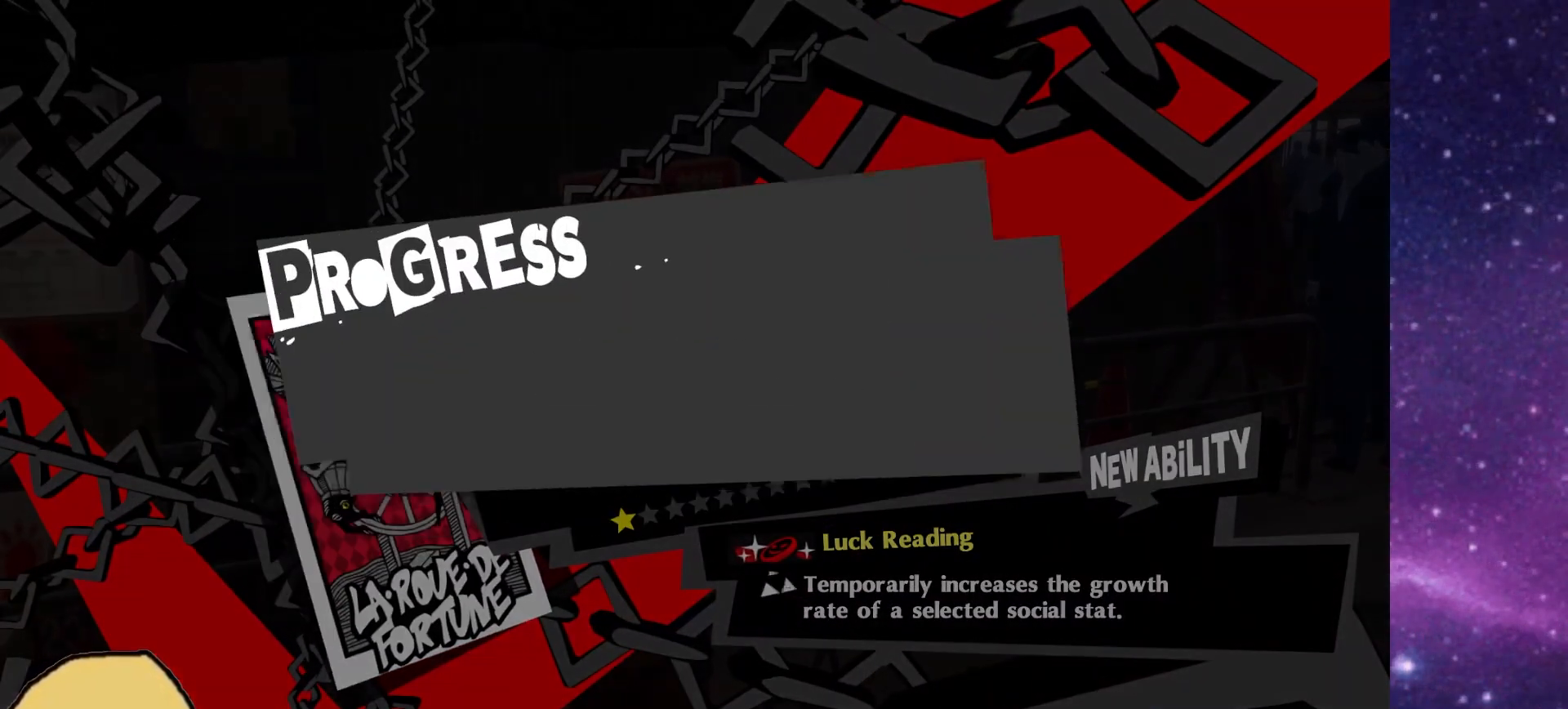
{"buttons": [], "left_stick": "center", "right_stick": "center", "events": [[283, "CROSS", "down"], [383, "CROSS", "up"]]}
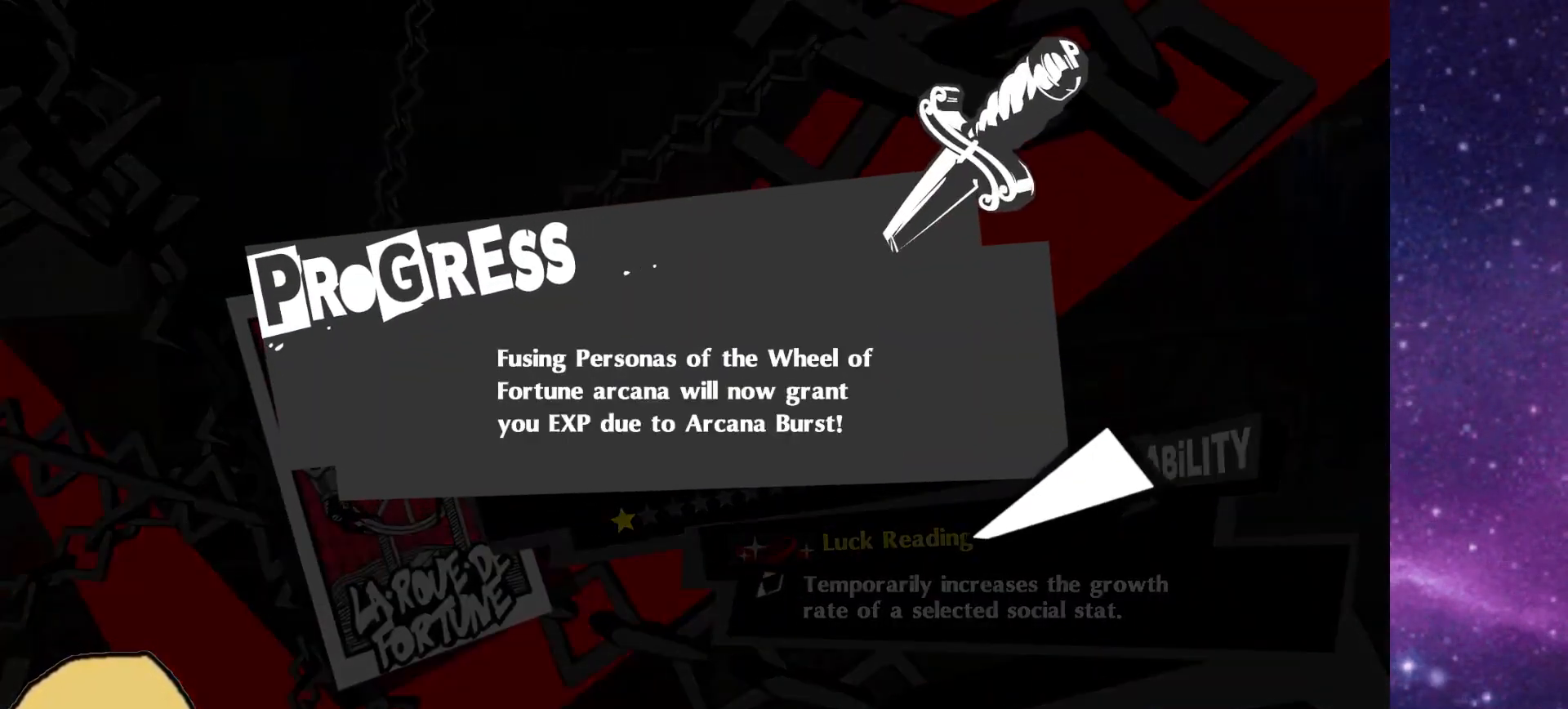
{"buttons": [], "left_stick": "center", "right_stick": "center", "events": []}
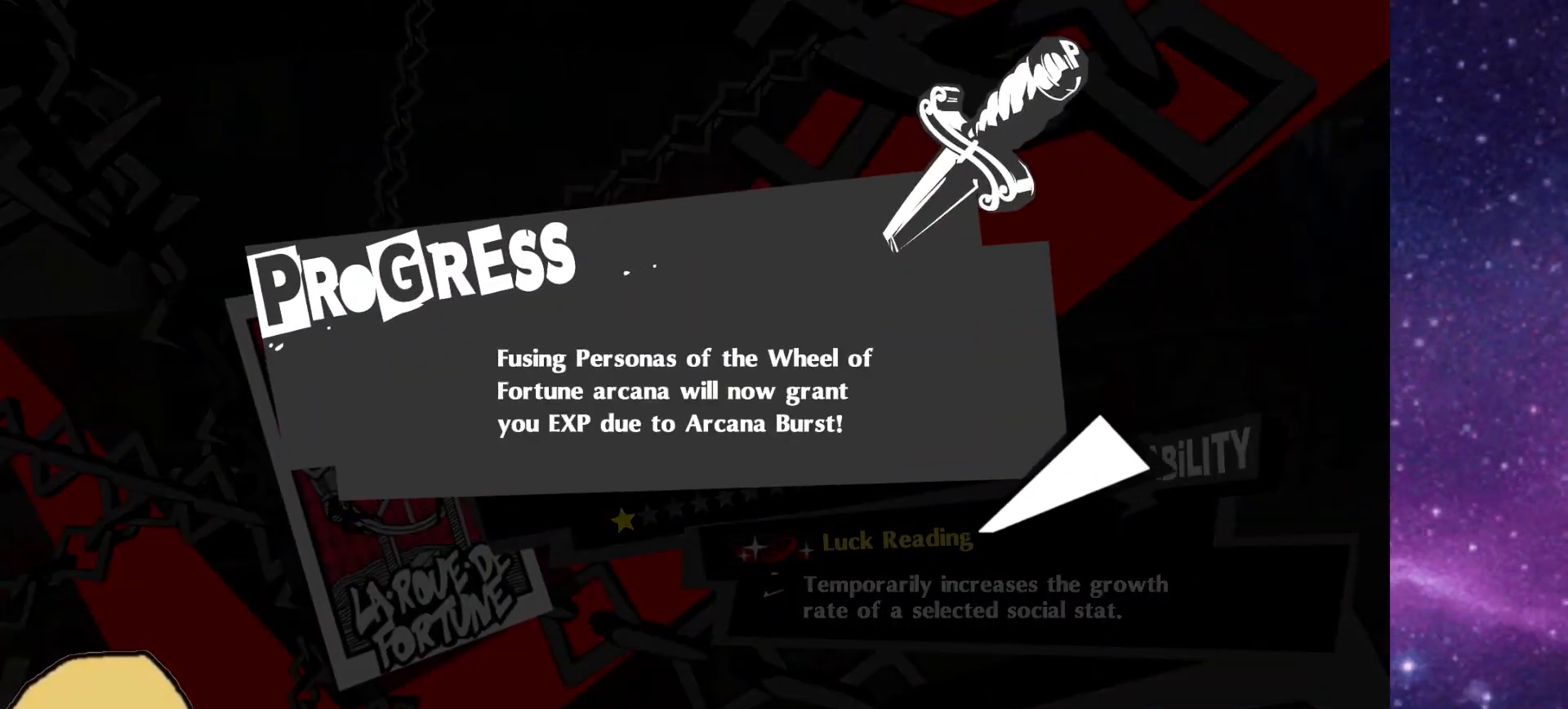
{"buttons": ["CROSS"], "left_stick": "center", "right_stick": "center", "events": [[467, "CROSS", "down"]]}
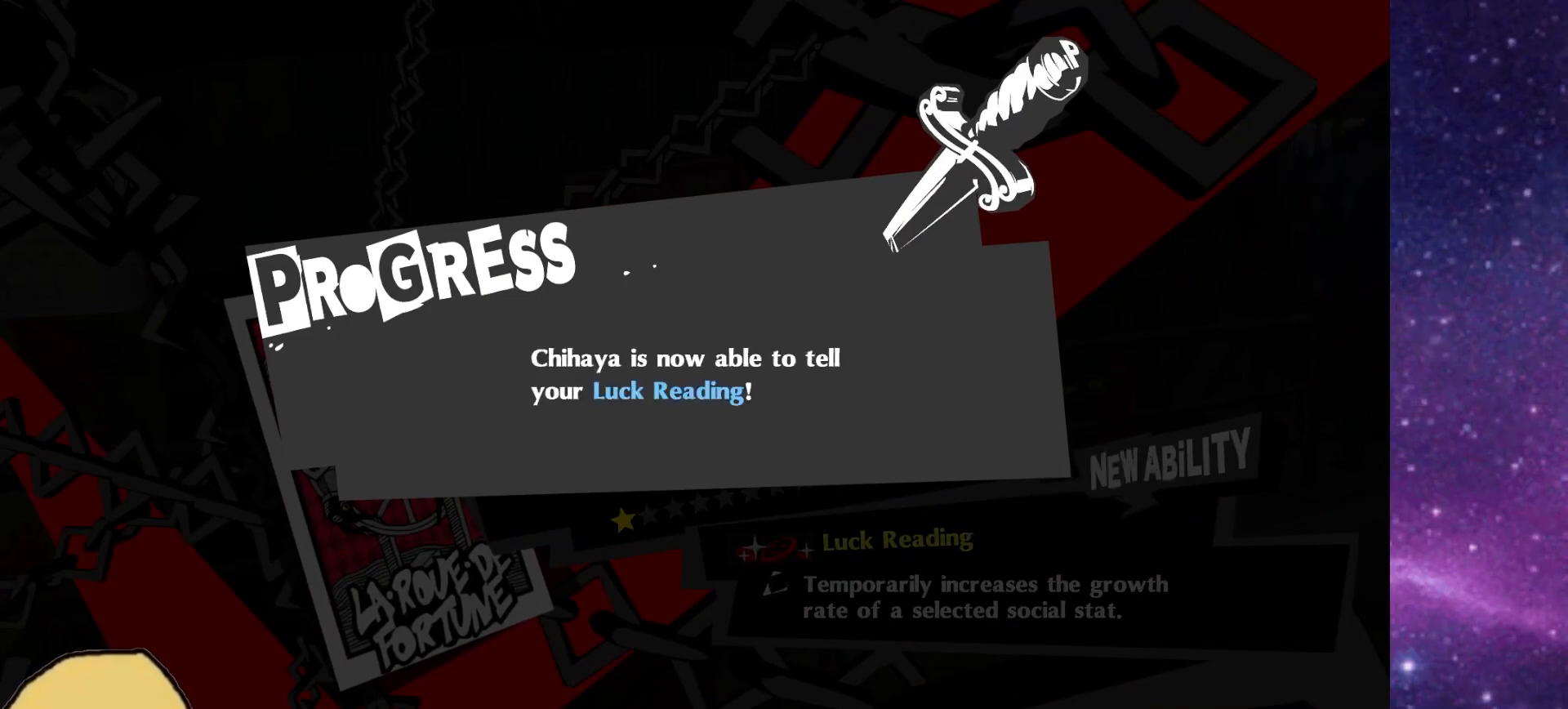
{"buttons": [], "left_stick": "center", "right_stick": "center", "events": [[50, "CROSS", "up"], [233, "CROSS", "down"], [300, "CROSS", "up"]]}
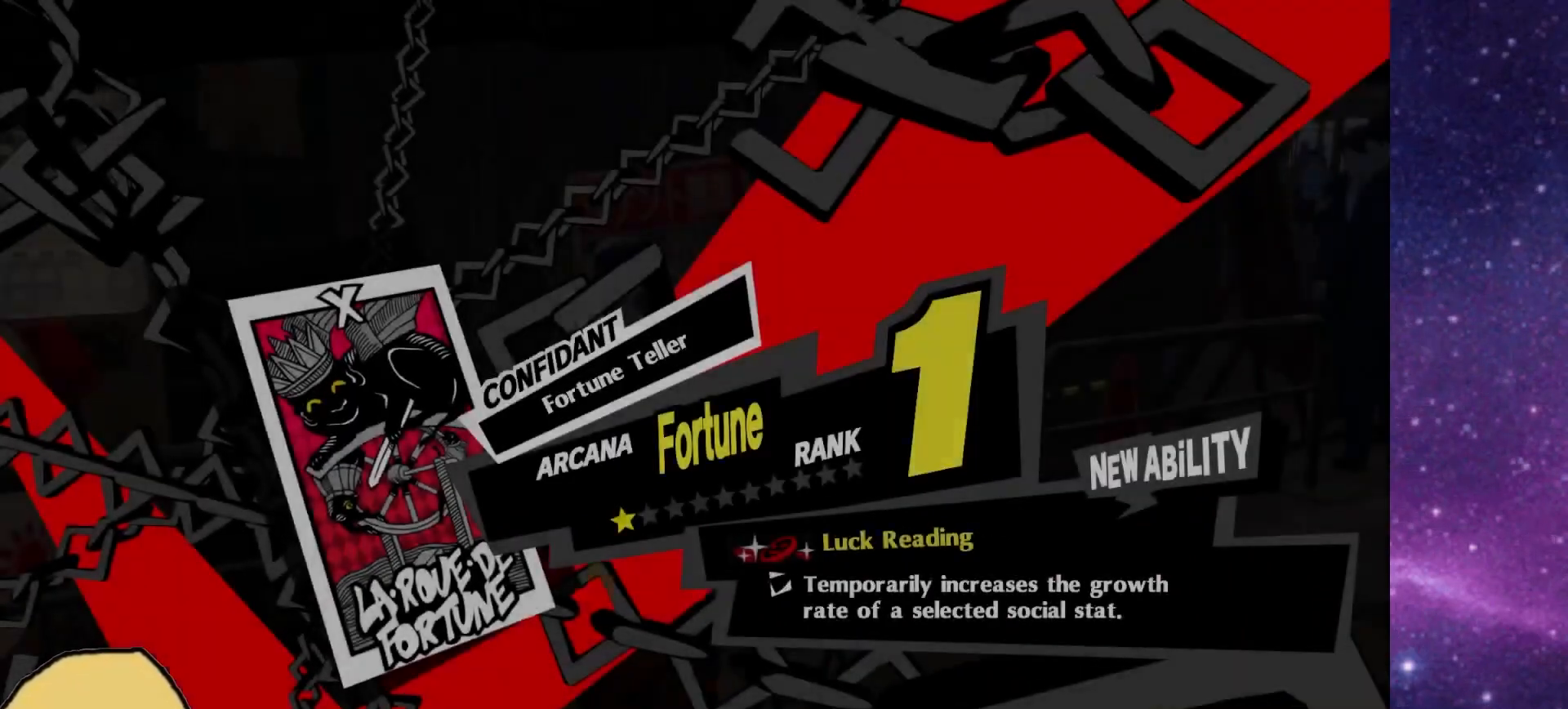
{"buttons": [], "left_stick": "center", "right_stick": "center", "events": []}
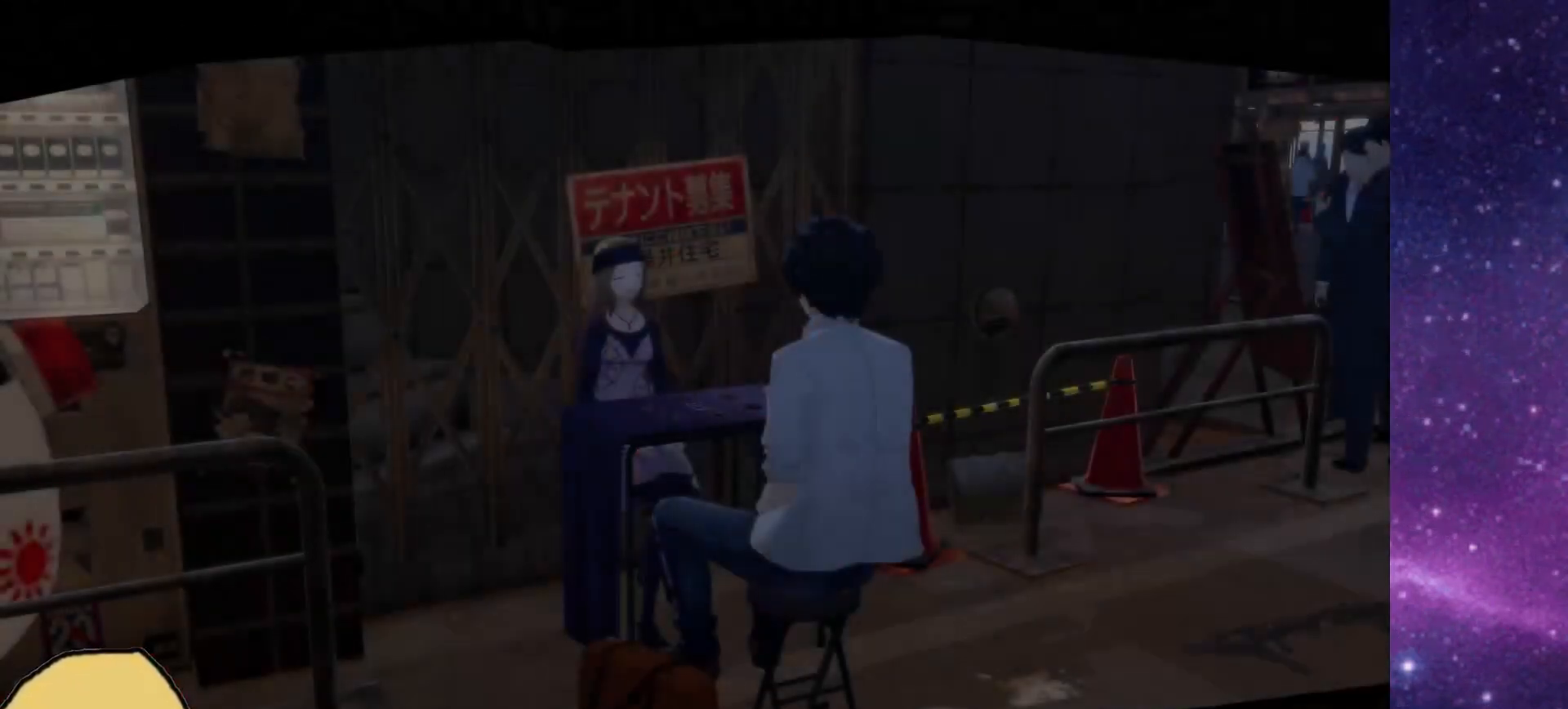
{"buttons": [], "left_stick": "center", "right_stick": "center", "events": []}
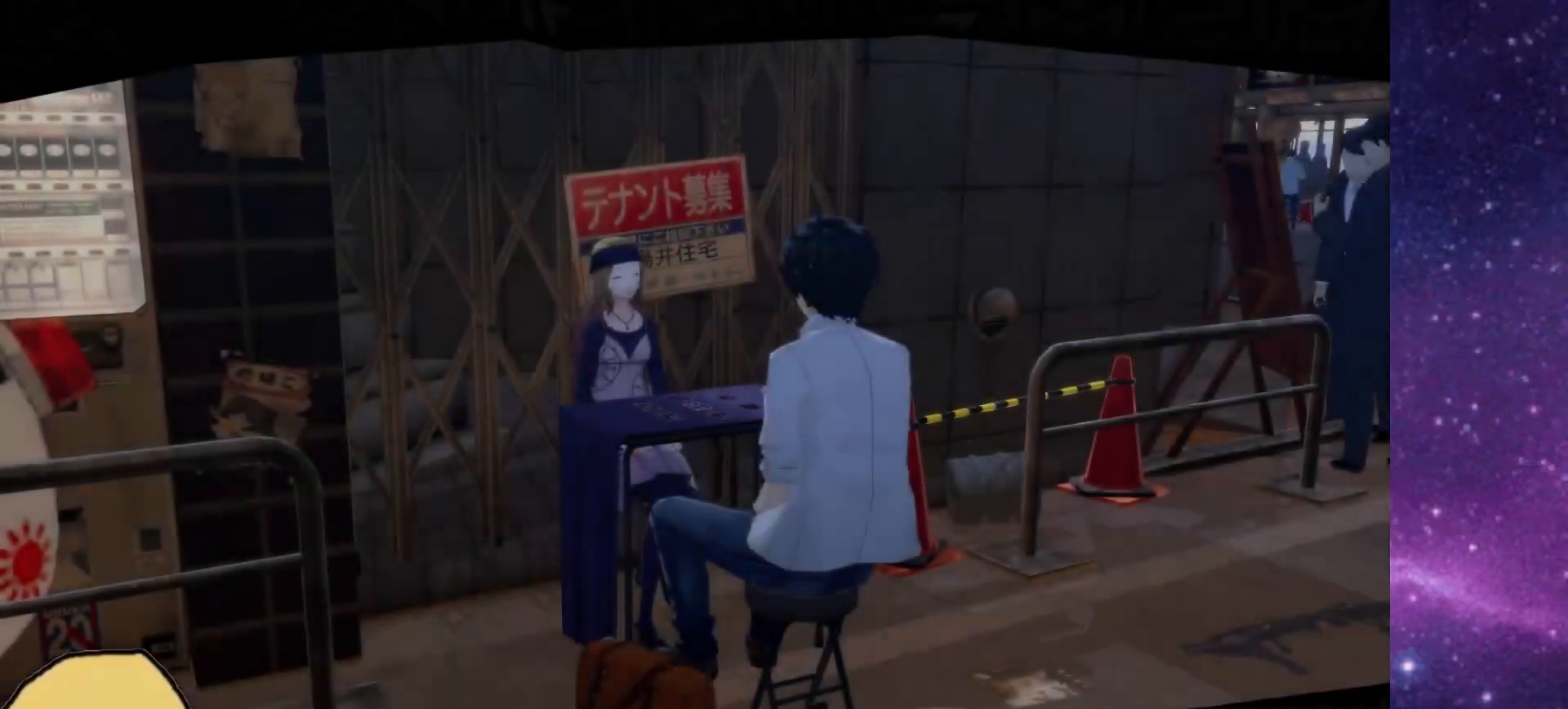
{"buttons": [], "left_stick": "center", "right_stick": "center", "events": []}
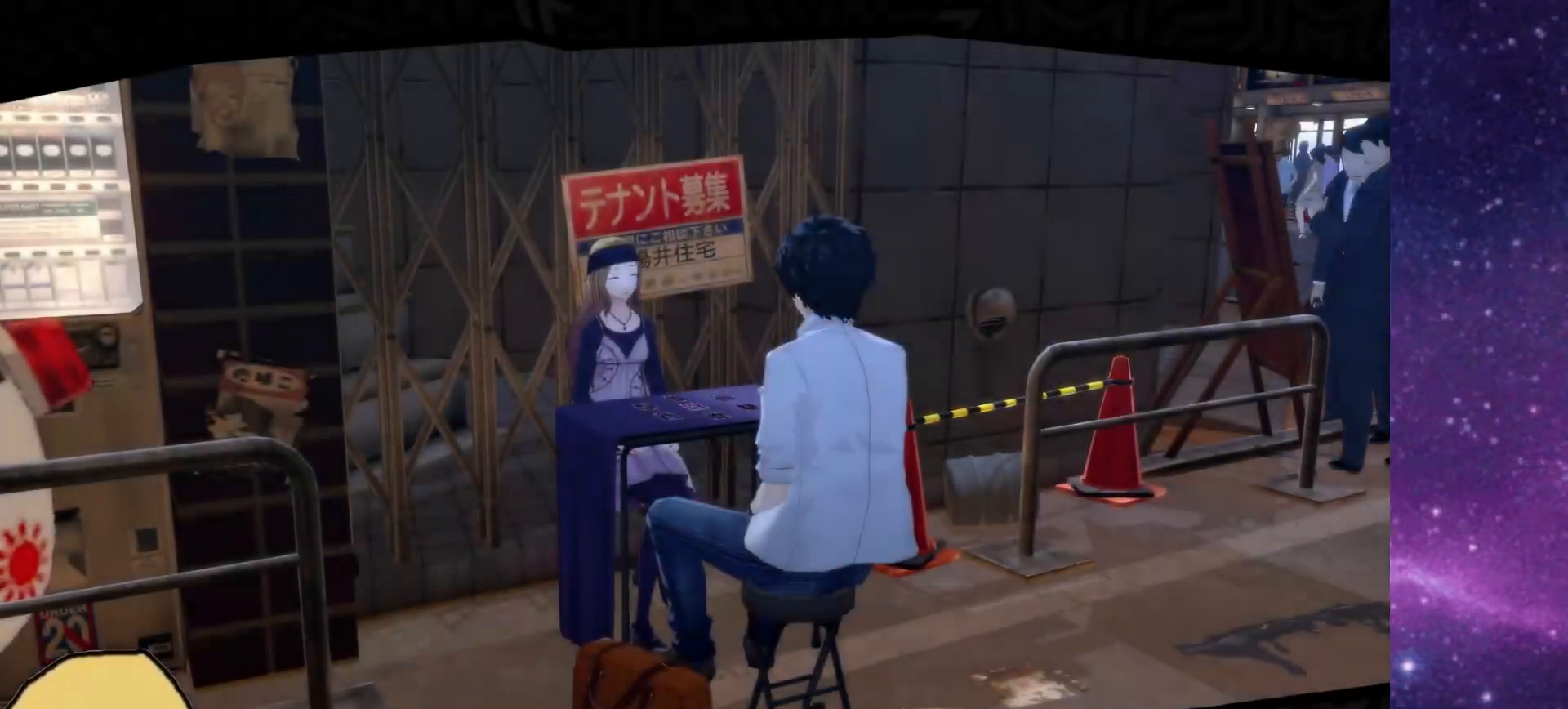
{"buttons": [], "left_stick": "center", "right_stick": "center", "events": []}
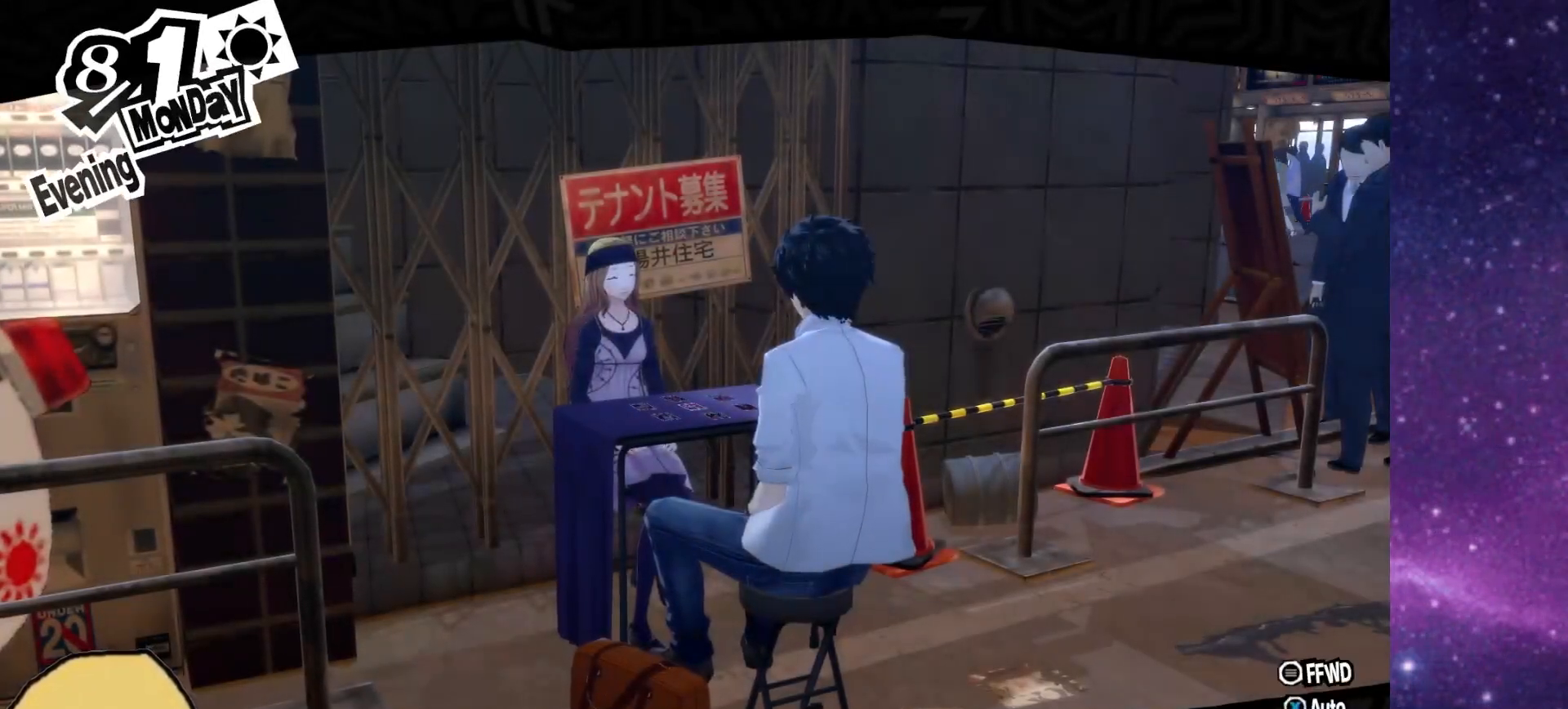
{"buttons": ["CROSS"], "left_stick": "center", "right_stick": "center", "events": [[467, "CROSS", "down"]]}
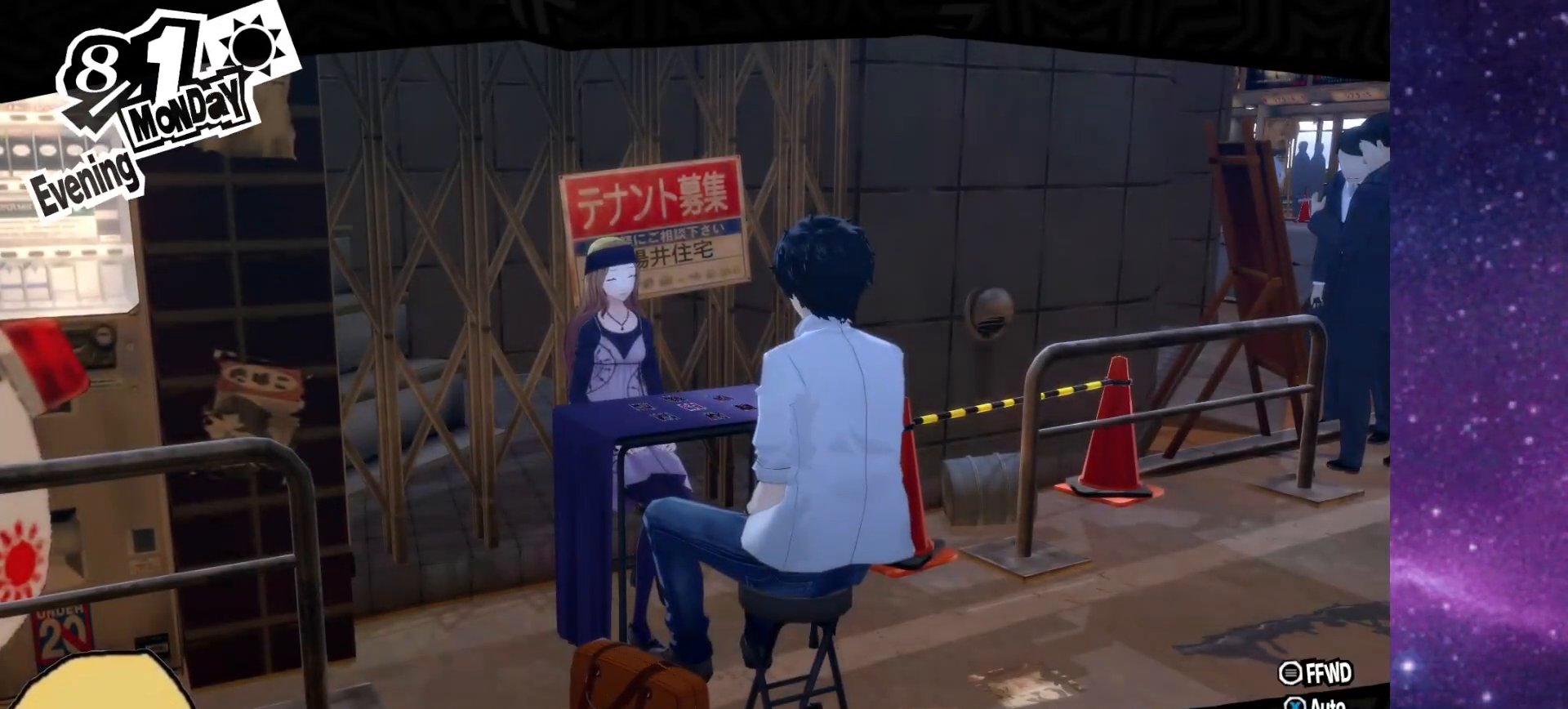
{"buttons": [], "left_stick": "center", "right_stick": "center", "events": [[83, "CROSS", "up"]]}
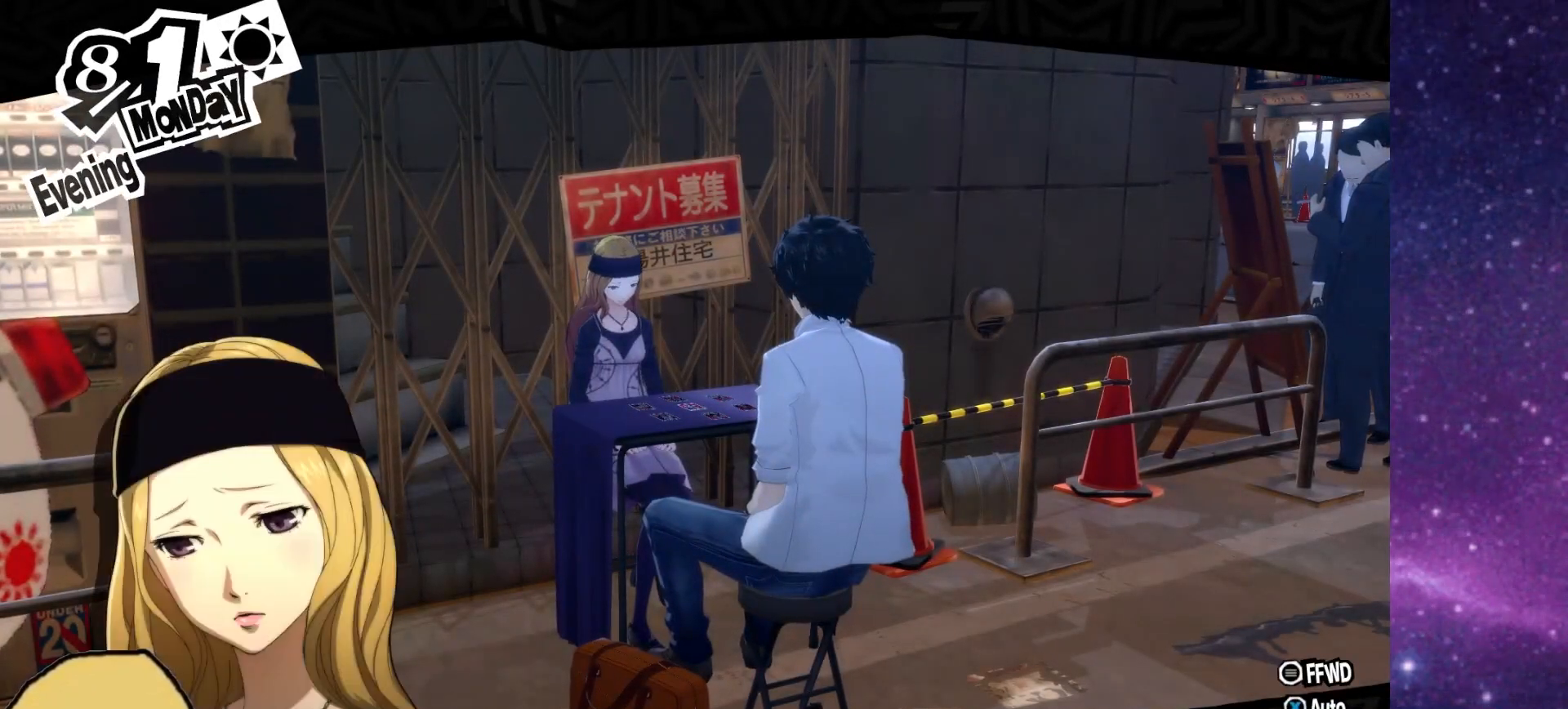
{"buttons": [], "left_stick": "center", "right_stick": "center", "events": []}
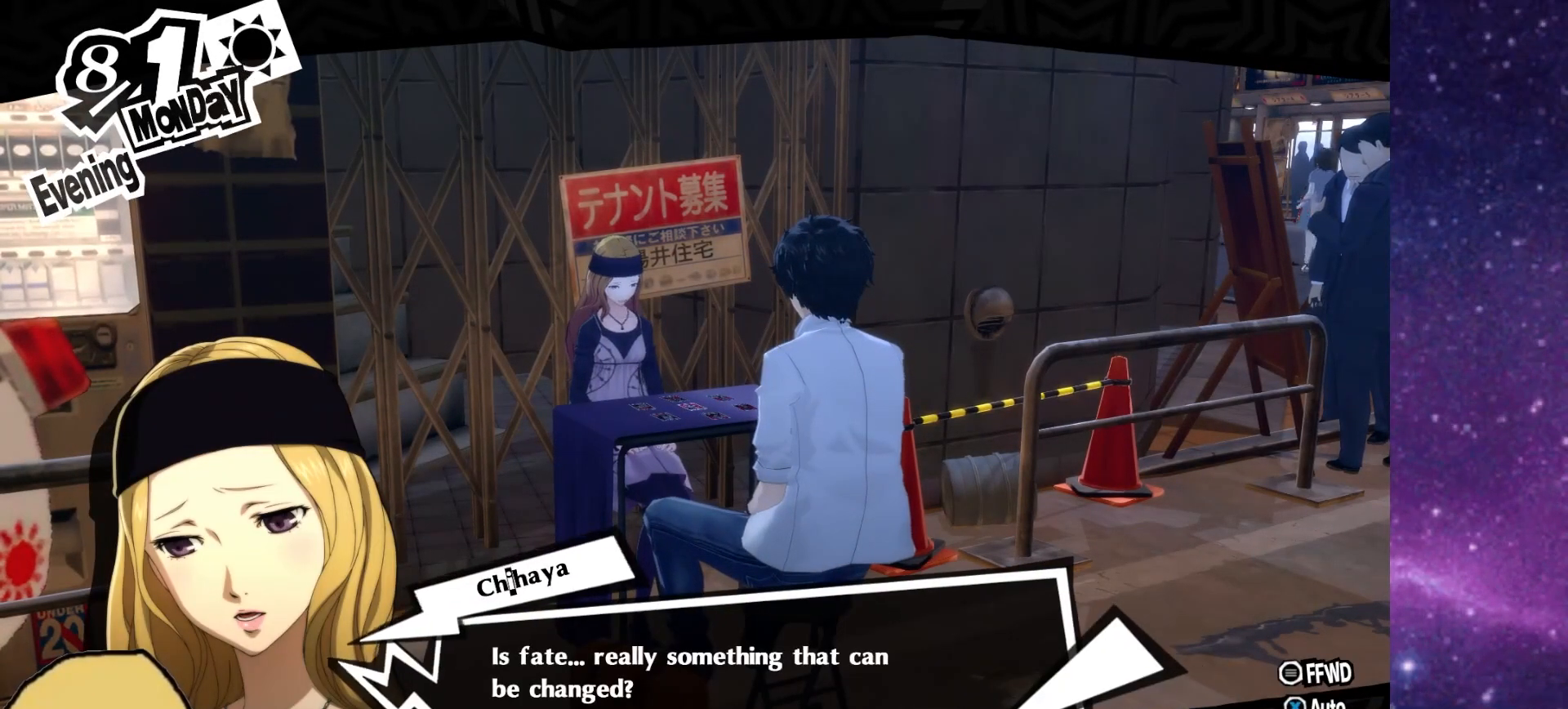
{"buttons": [], "left_stick": "center", "right_stick": "center", "events": [[167, "CROSS", "down"], [300, "CROSS", "up"]]}
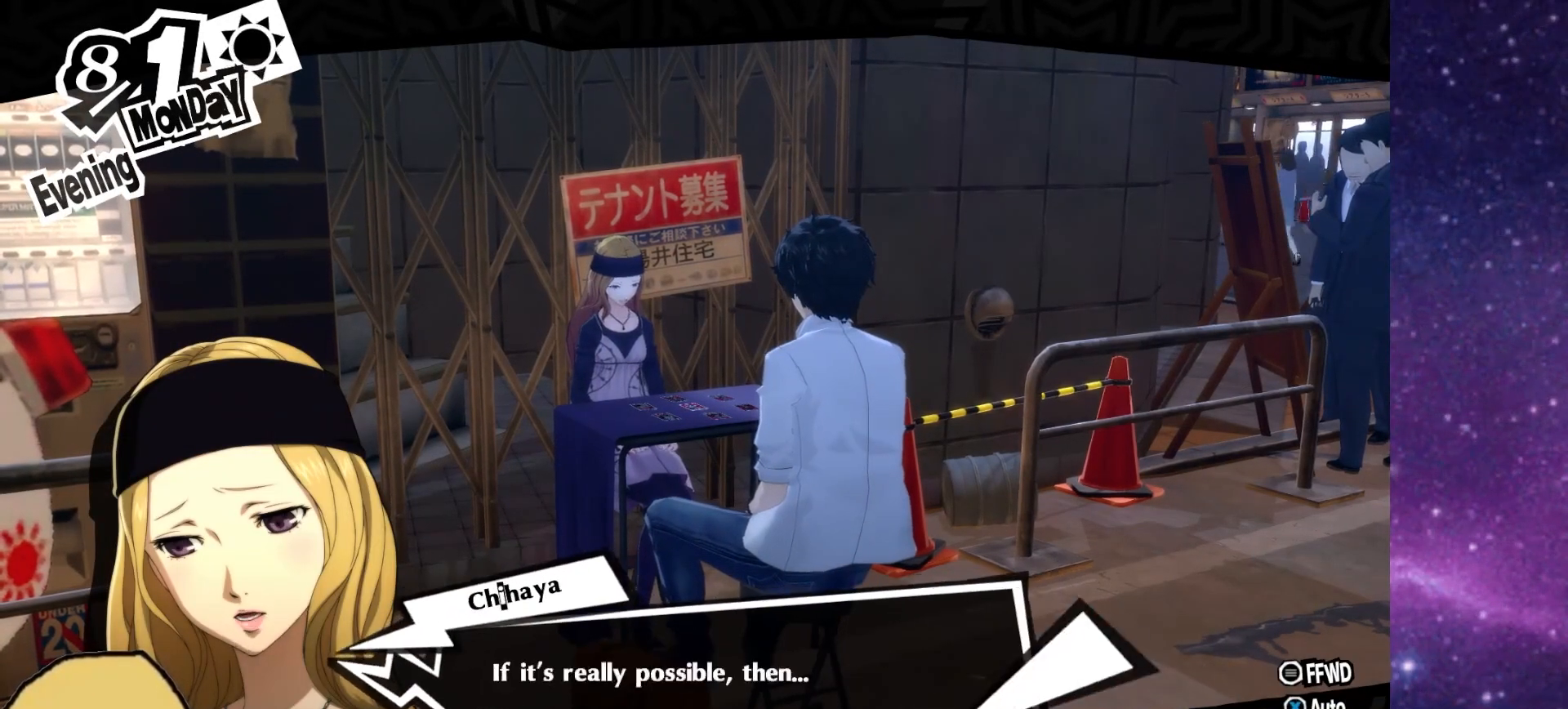
{"buttons": [], "left_stick": "center", "right_stick": "center", "events": []}
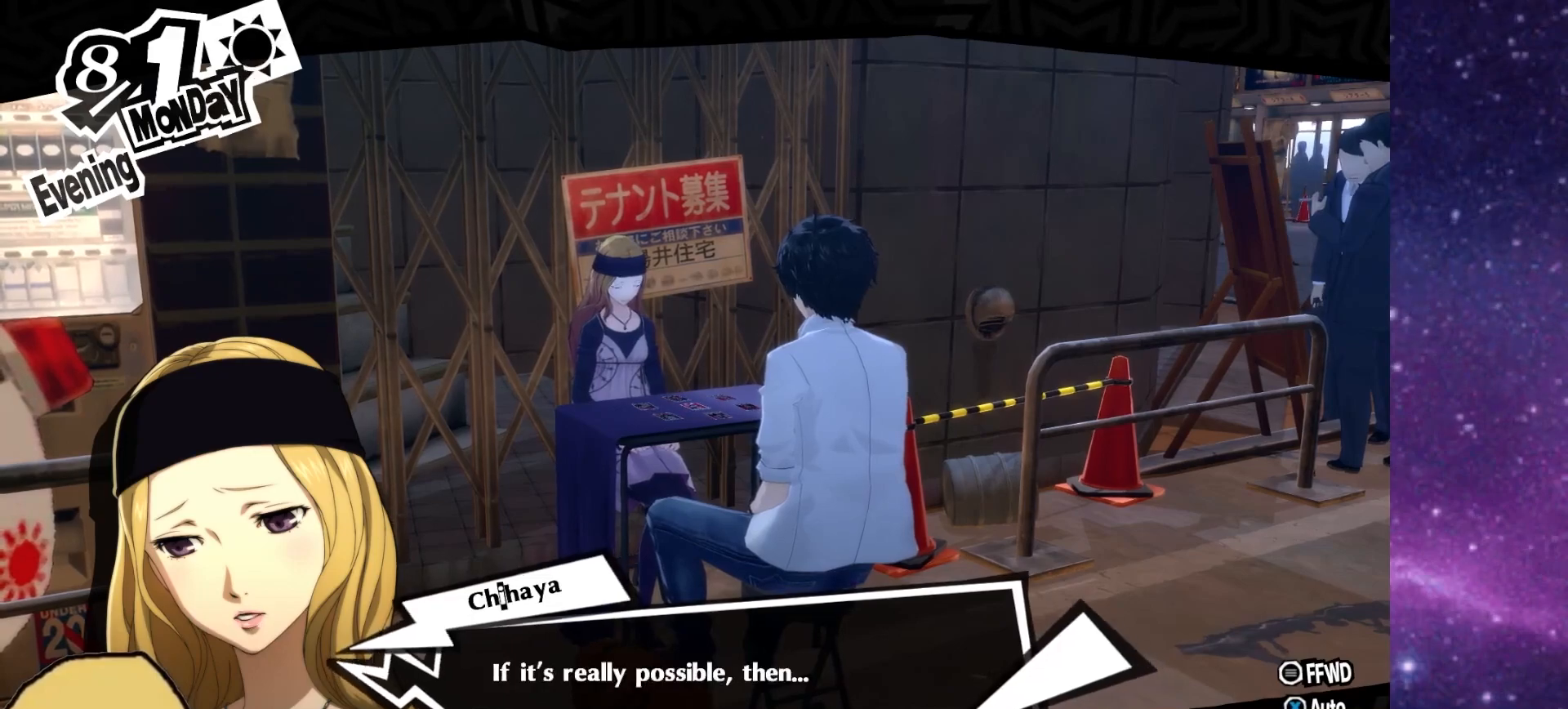
{"buttons": [], "left_stick": "center", "right_stick": "center", "events": []}
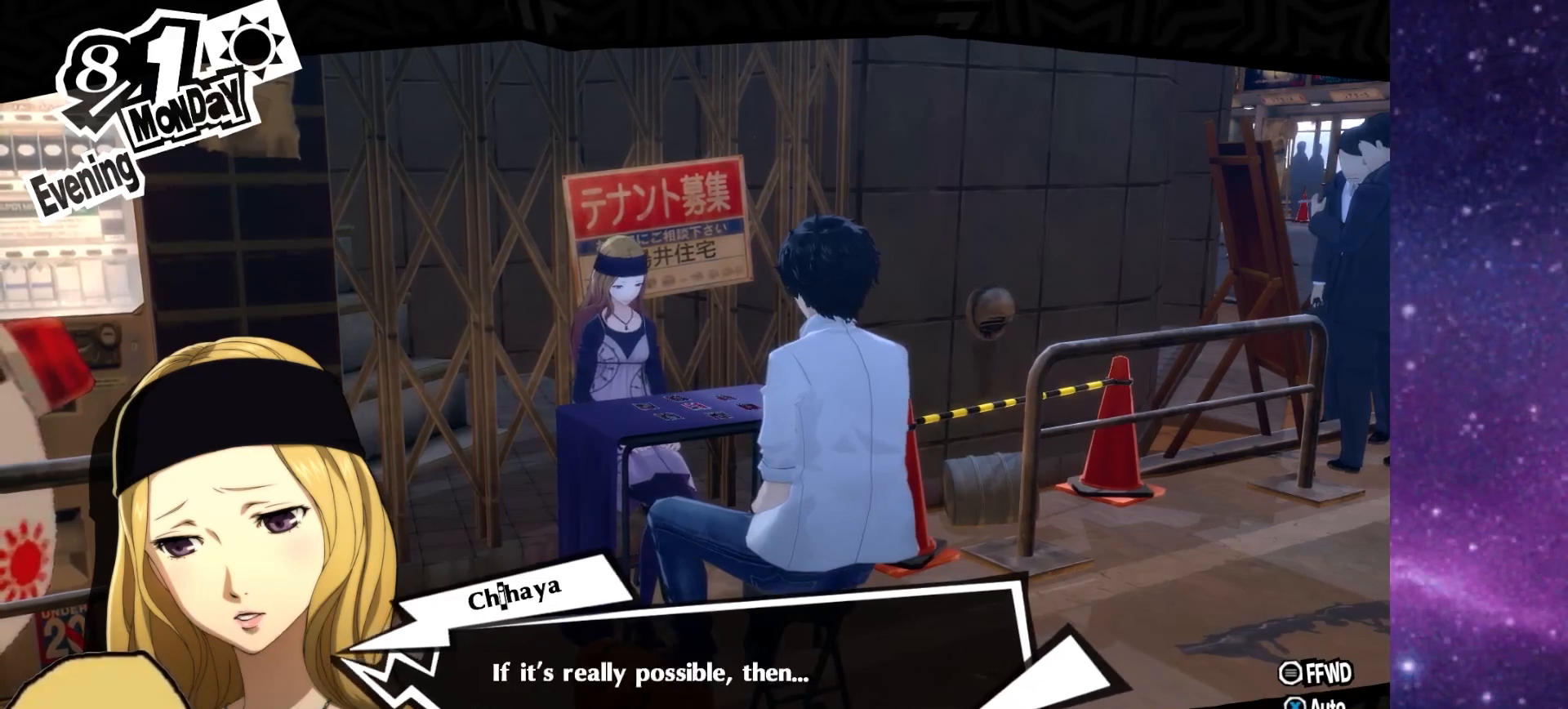
{"buttons": [], "left_stick": "center", "right_stick": "center", "events": []}
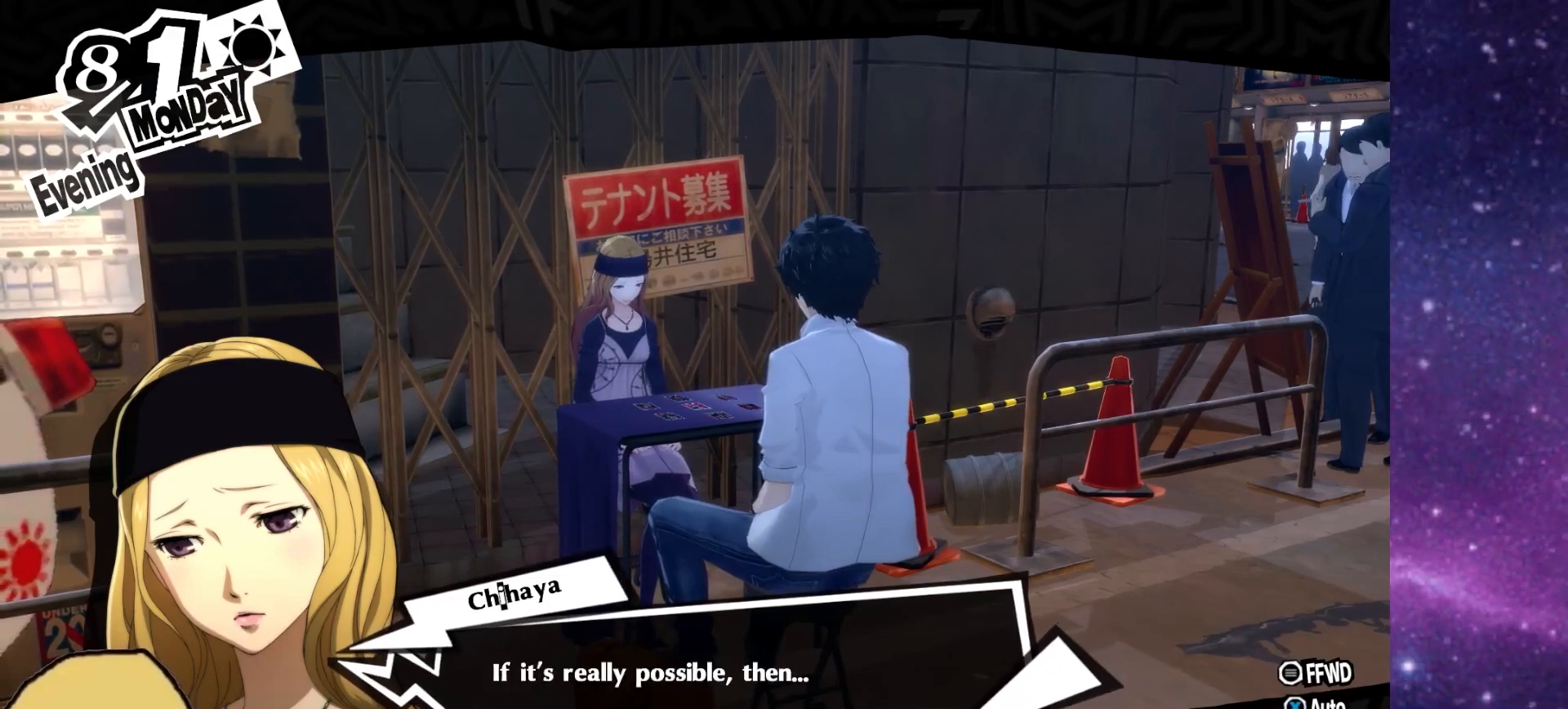
{"buttons": [], "left_stick": "center", "right_stick": "center", "events": [[17, "CROSS", "down"], [117, "CROSS", "up"]]}
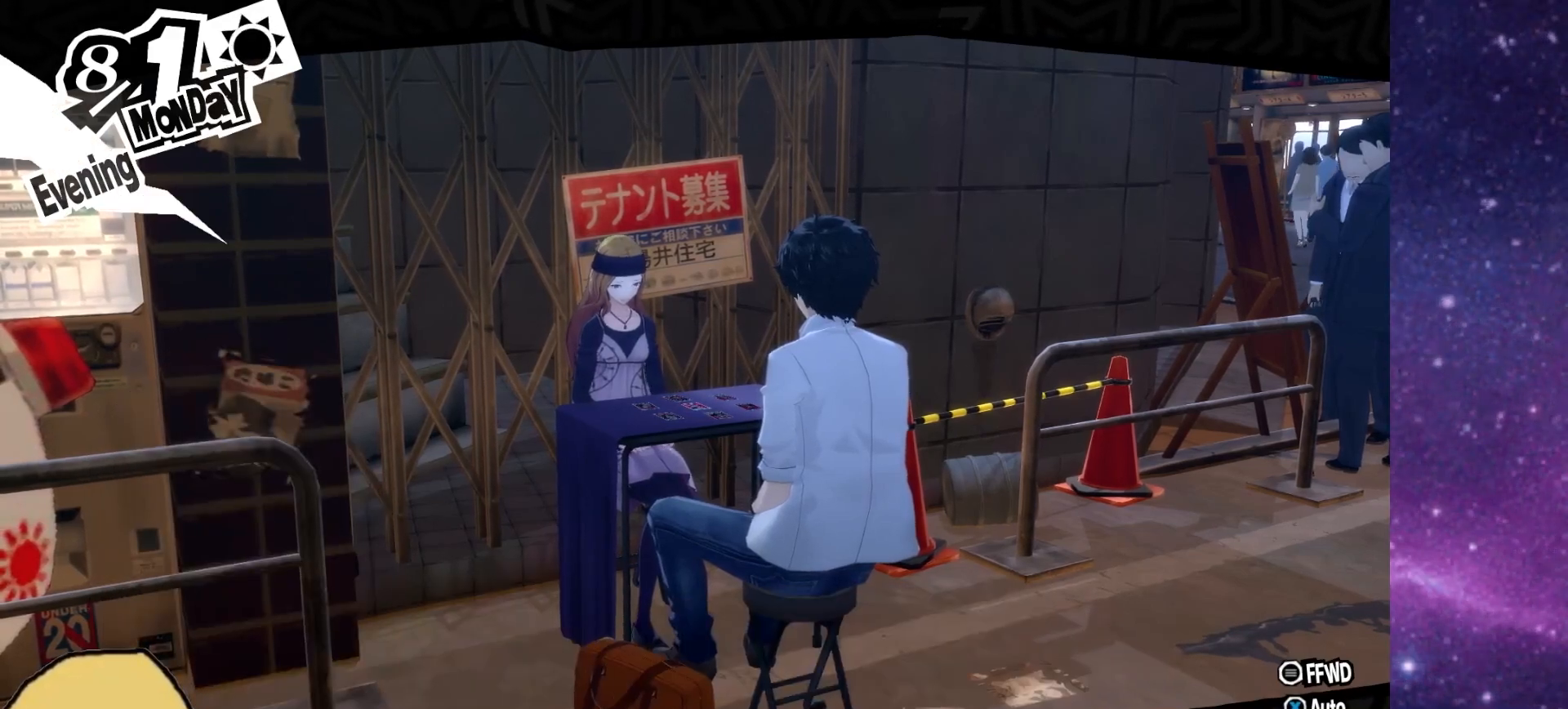
{"buttons": [], "left_stick": "center", "right_stick": "center", "events": []}
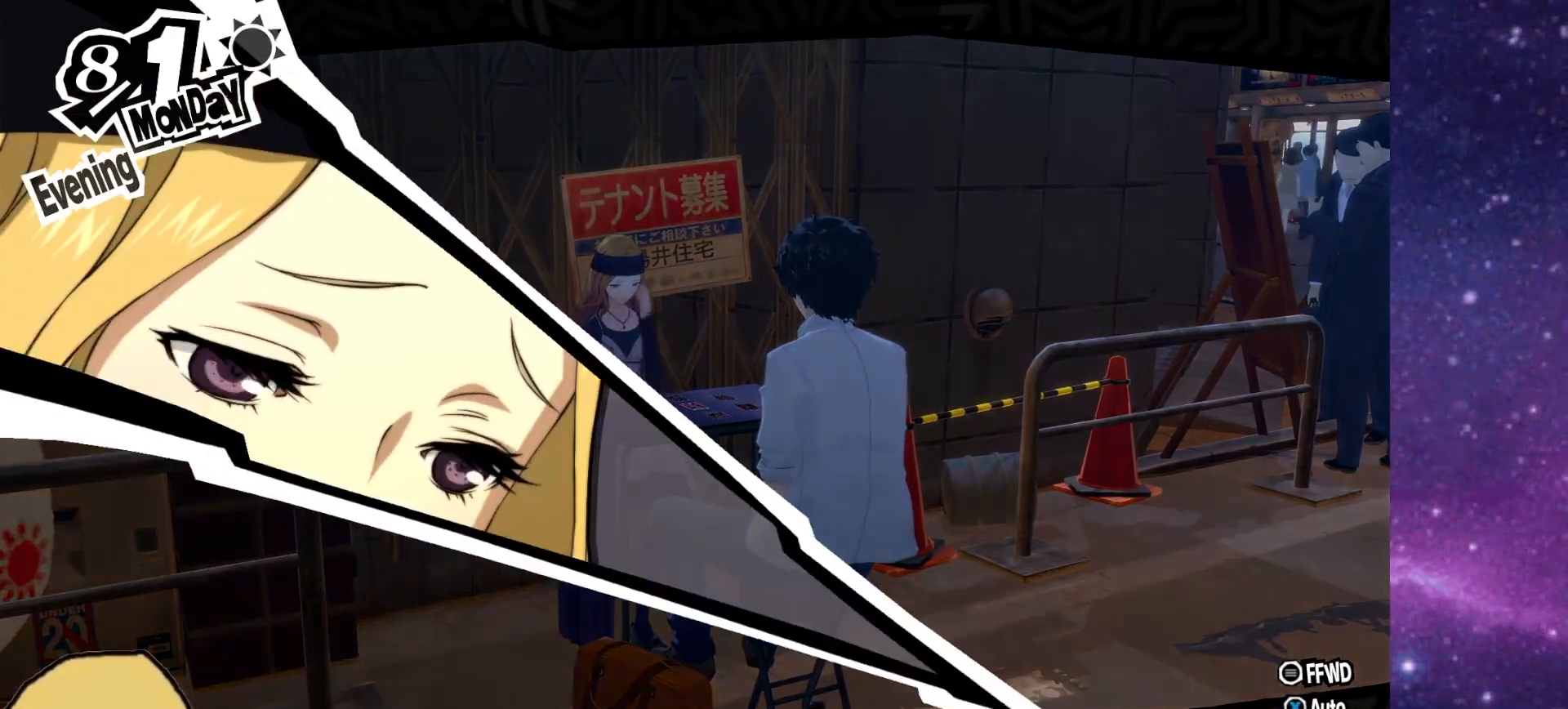
{"buttons": [], "left_stick": "center", "right_stick": "center", "events": []}
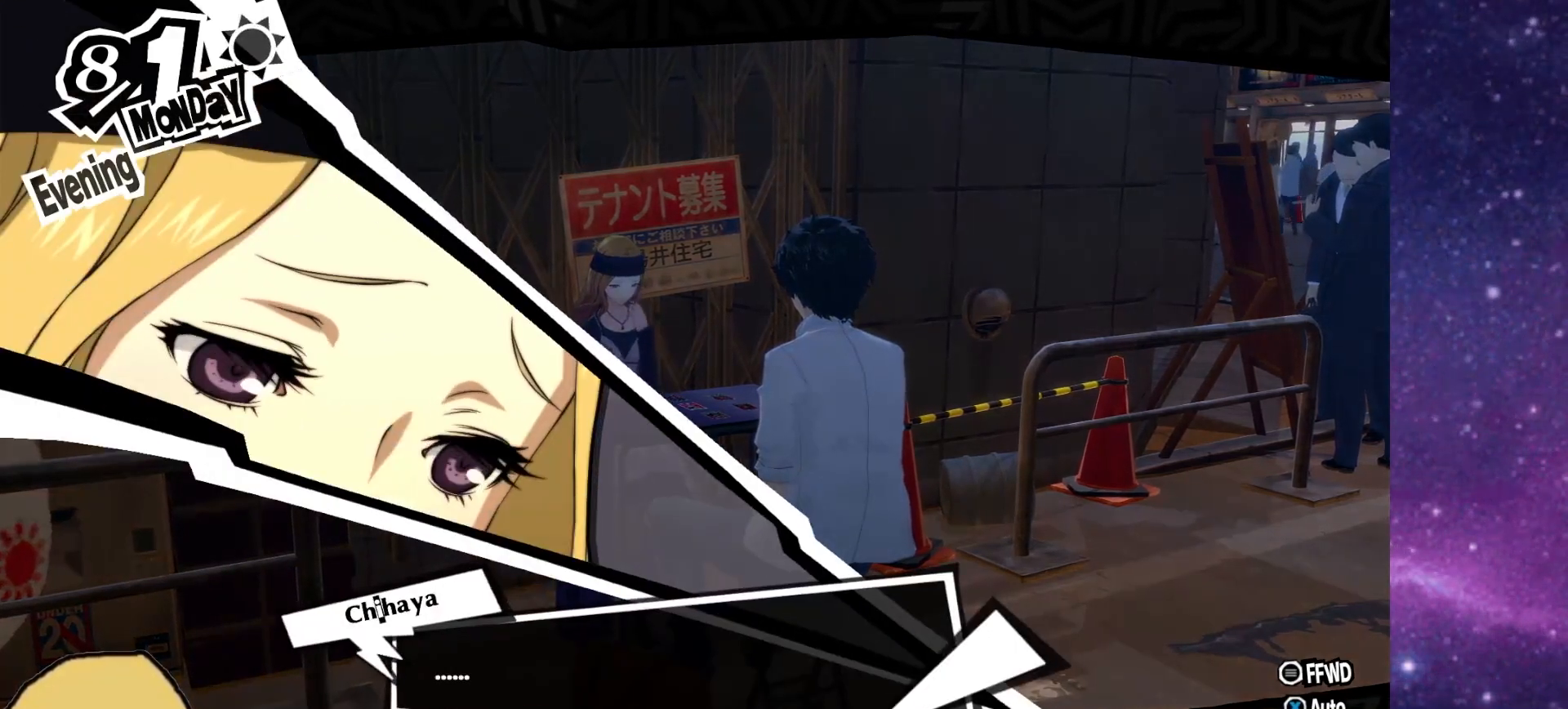
{"buttons": ["CROSS"], "left_stick": "center", "right_stick": "center", "events": [[483, "CROSS", "down"]]}
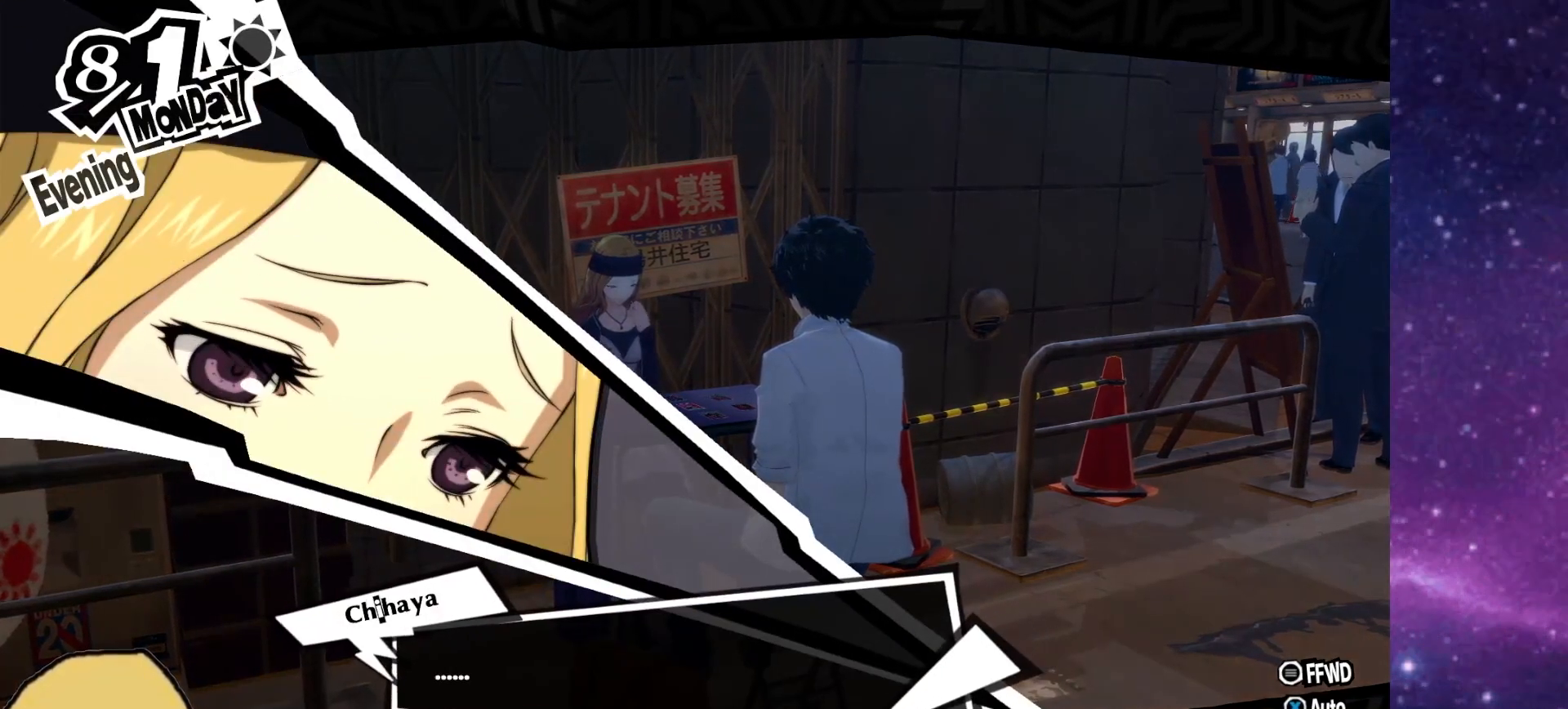
{"buttons": [], "left_stick": "center", "right_stick": "center", "events": [[67, "CROSS", "up"]]}
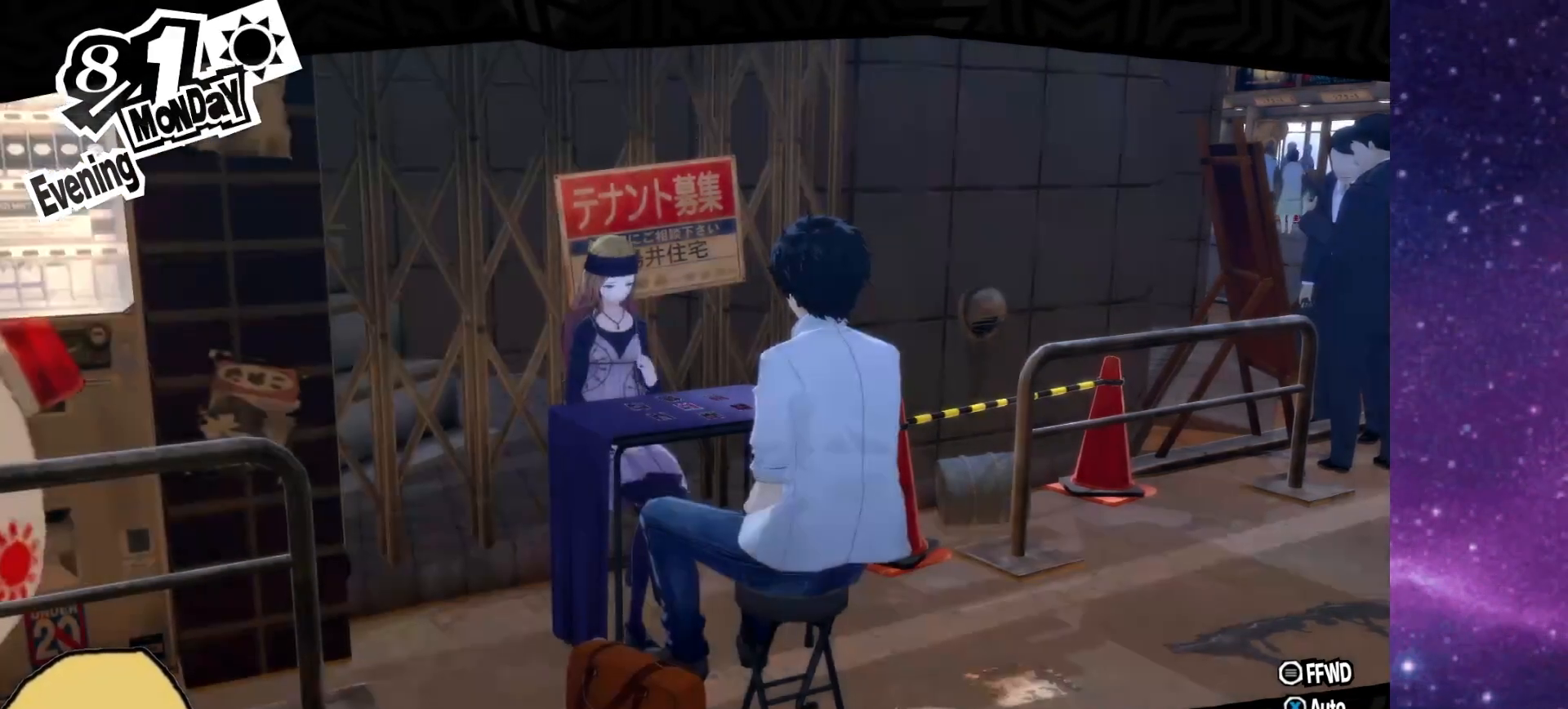
{"buttons": [], "left_stick": "center", "right_stick": "center", "events": []}
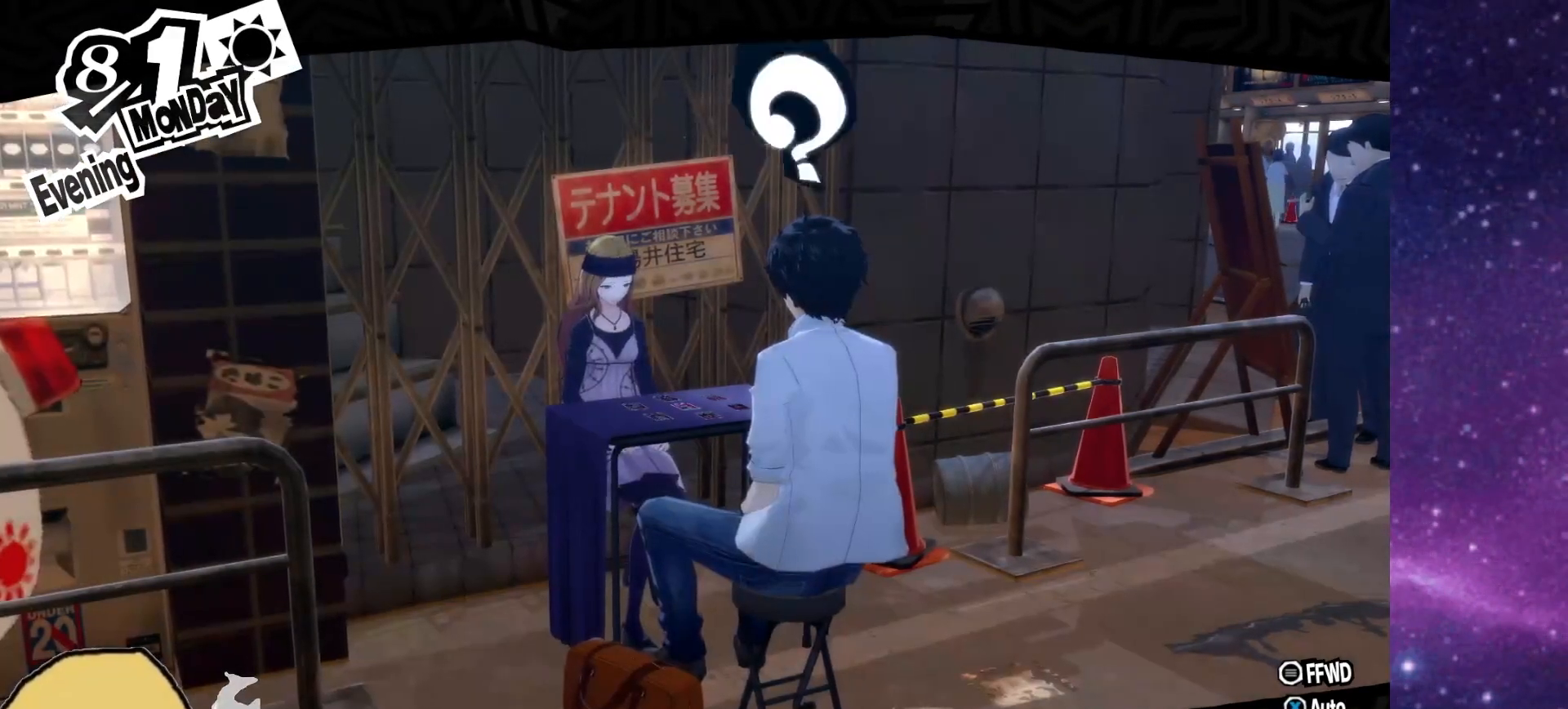
{"buttons": [], "left_stick": "center", "right_stick": "center", "events": []}
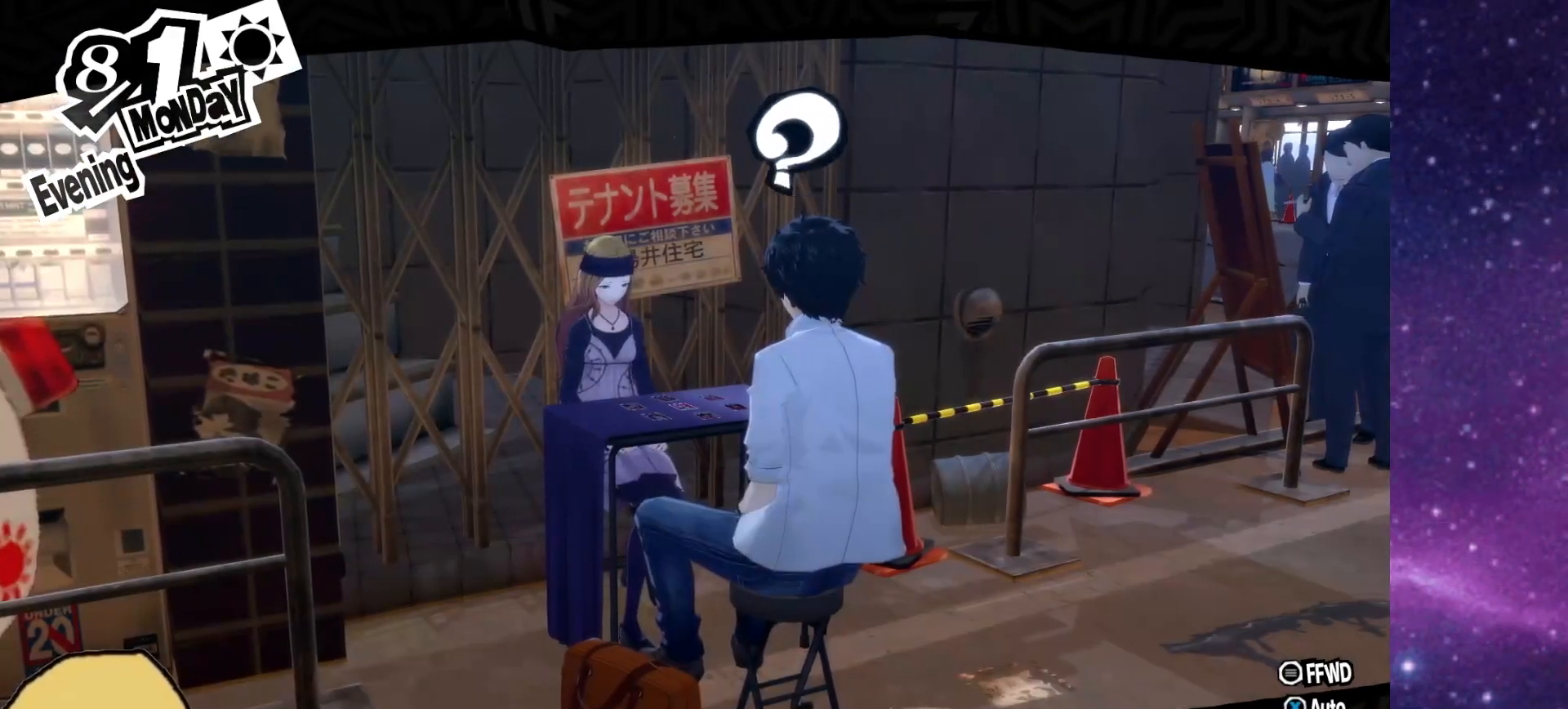
{"buttons": [], "left_stick": "center", "right_stick": "center", "events": []}
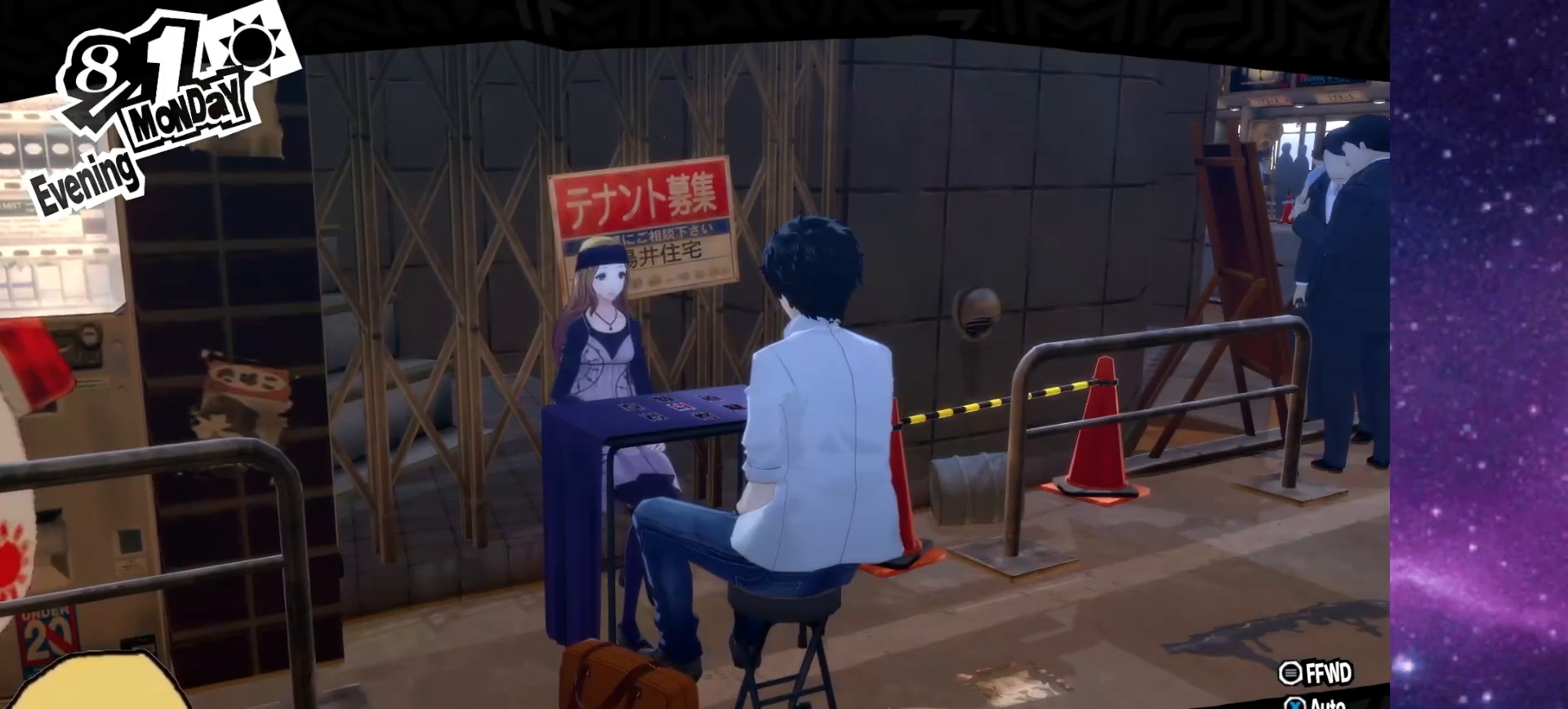
{"buttons": [], "left_stick": "center", "right_stick": "center", "events": []}
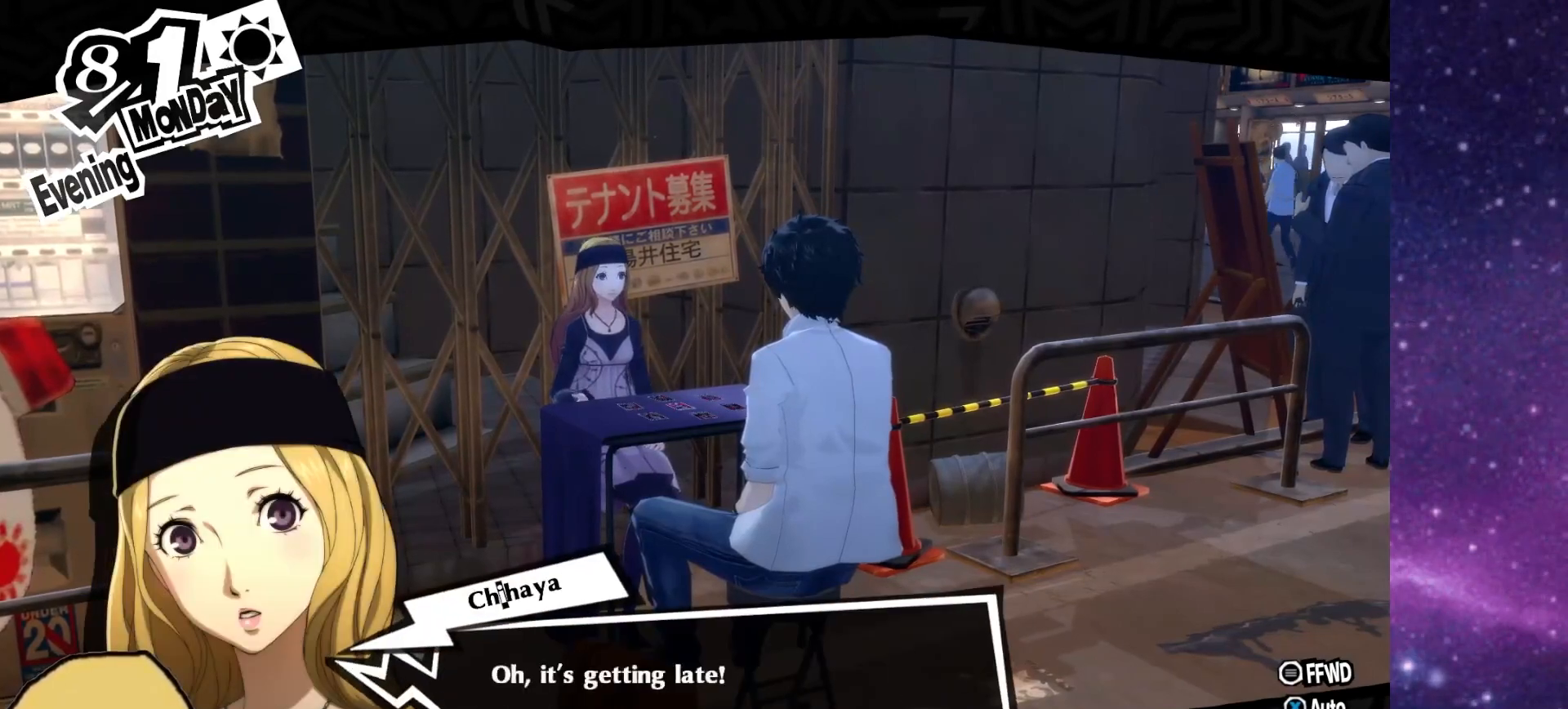
{"buttons": [], "left_stick": "center", "right_stick": "center", "events": []}
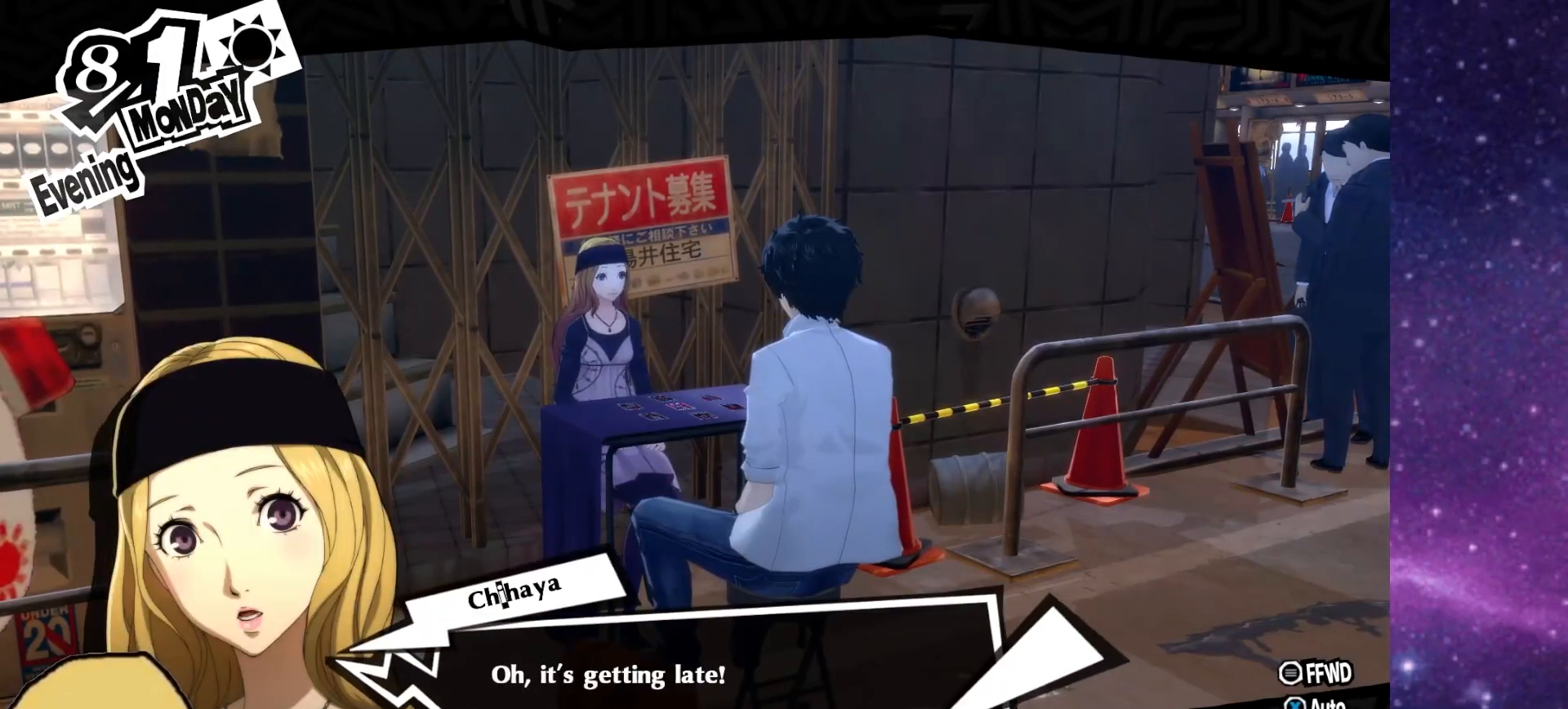
{"buttons": [], "left_stick": "center", "right_stick": "center", "events": []}
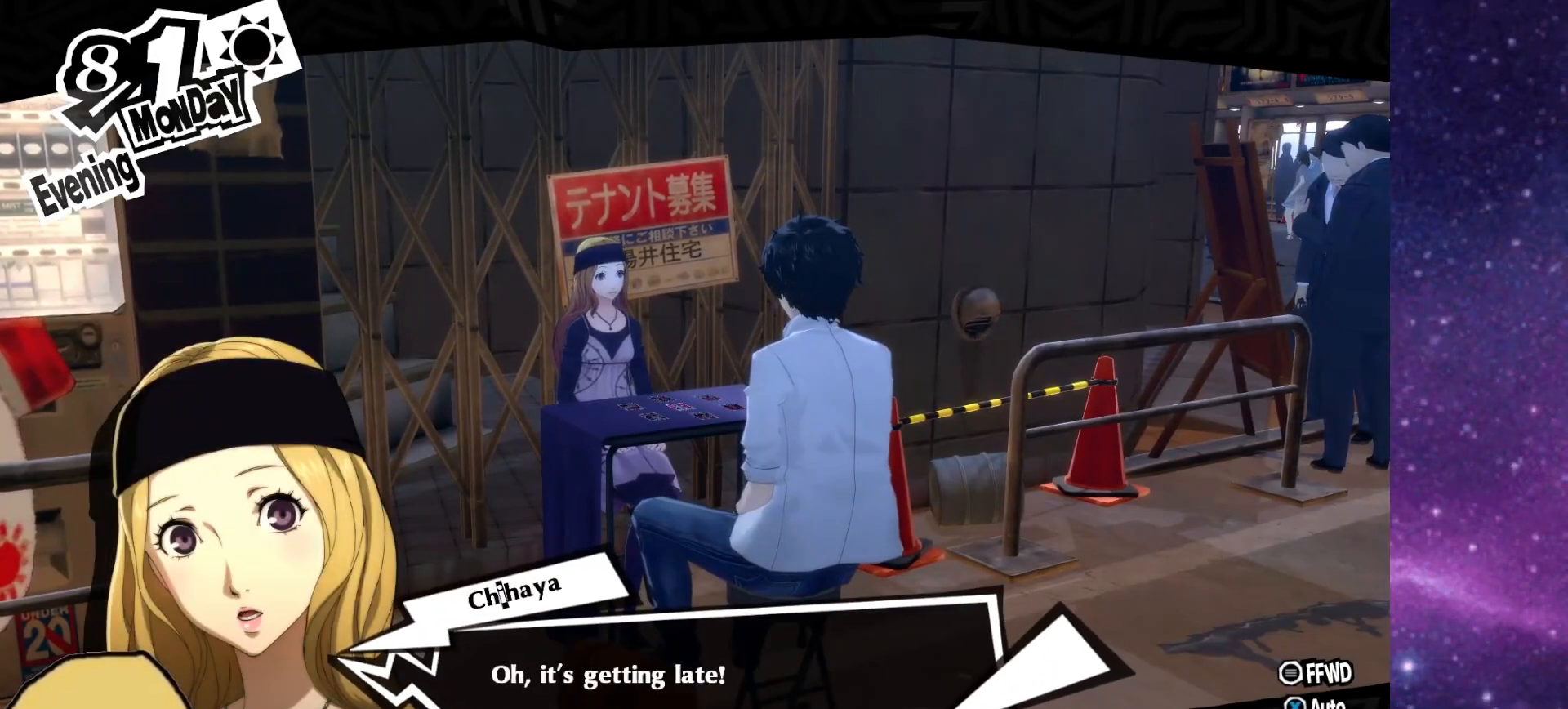
{"buttons": [], "left_stick": "center", "right_stick": "center", "events": [[233, "CROSS", "down"], [350, "CROSS", "up"]]}
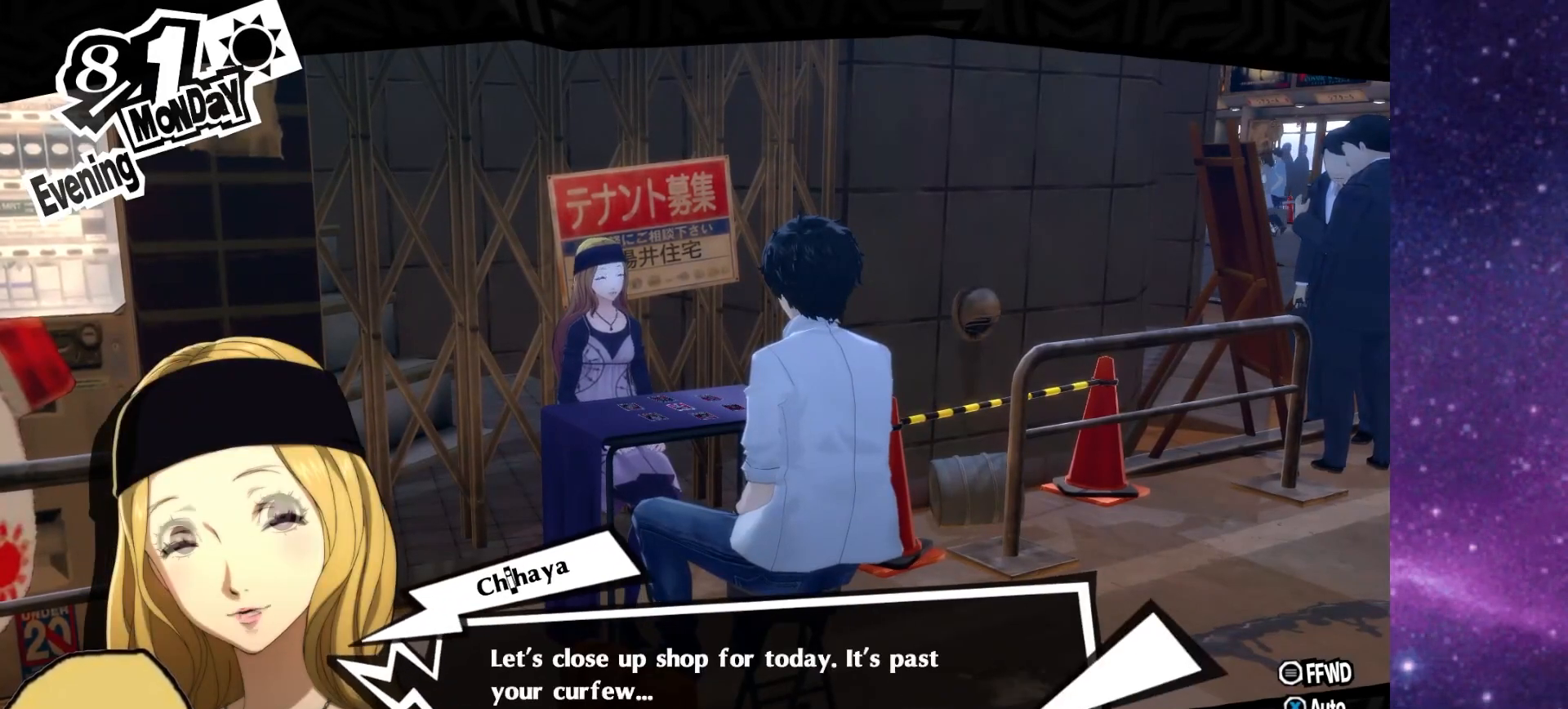
{"buttons": [], "left_stick": "center", "right_stick": "center", "events": []}